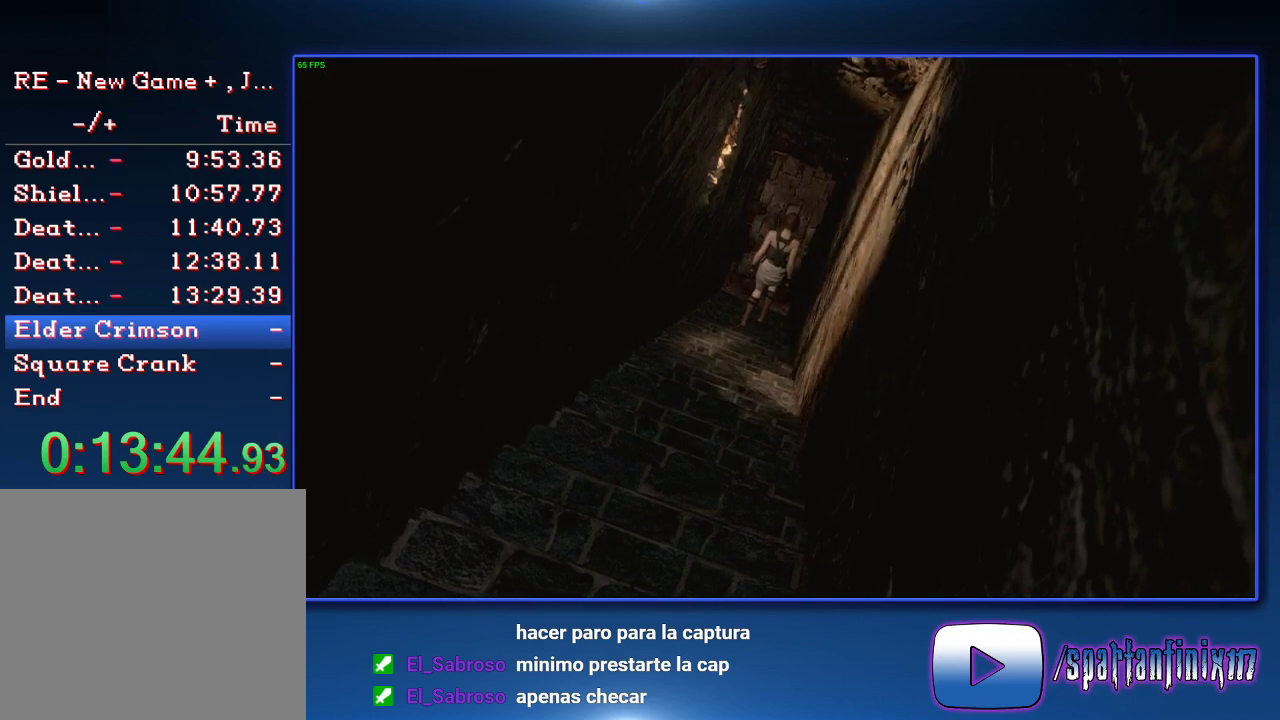
Gameplay with a controller (PlayStation layout); each line is a JSON object with the inputs held at the frame after it. "events" lists button and stick changes between this image and that frame as [ms after this image, input, new state], when the widget could be followed in between.
{"buttons": ["DPAD_UP"], "left_stick": "center", "right_stick": "center"}
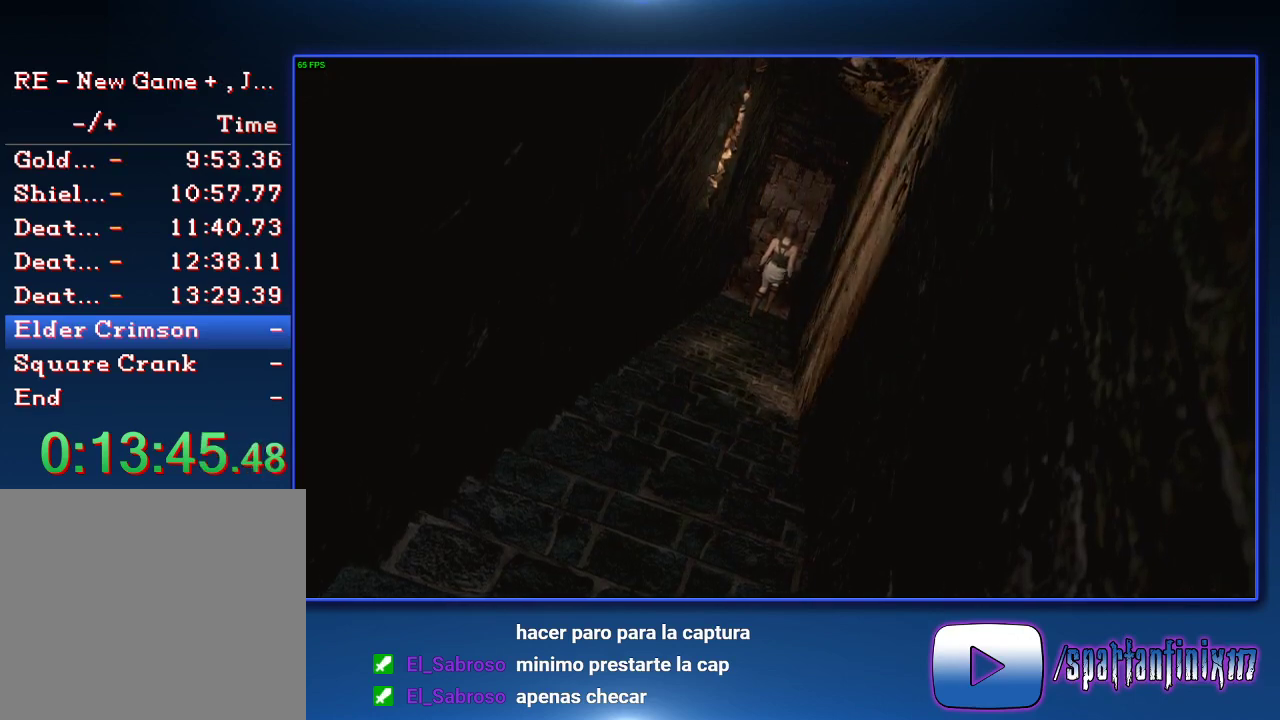
{"buttons": ["SQUARE", "DPAD_UP"], "left_stick": "center", "right_stick": "center", "events": [[333, "SQUARE", "down"]]}
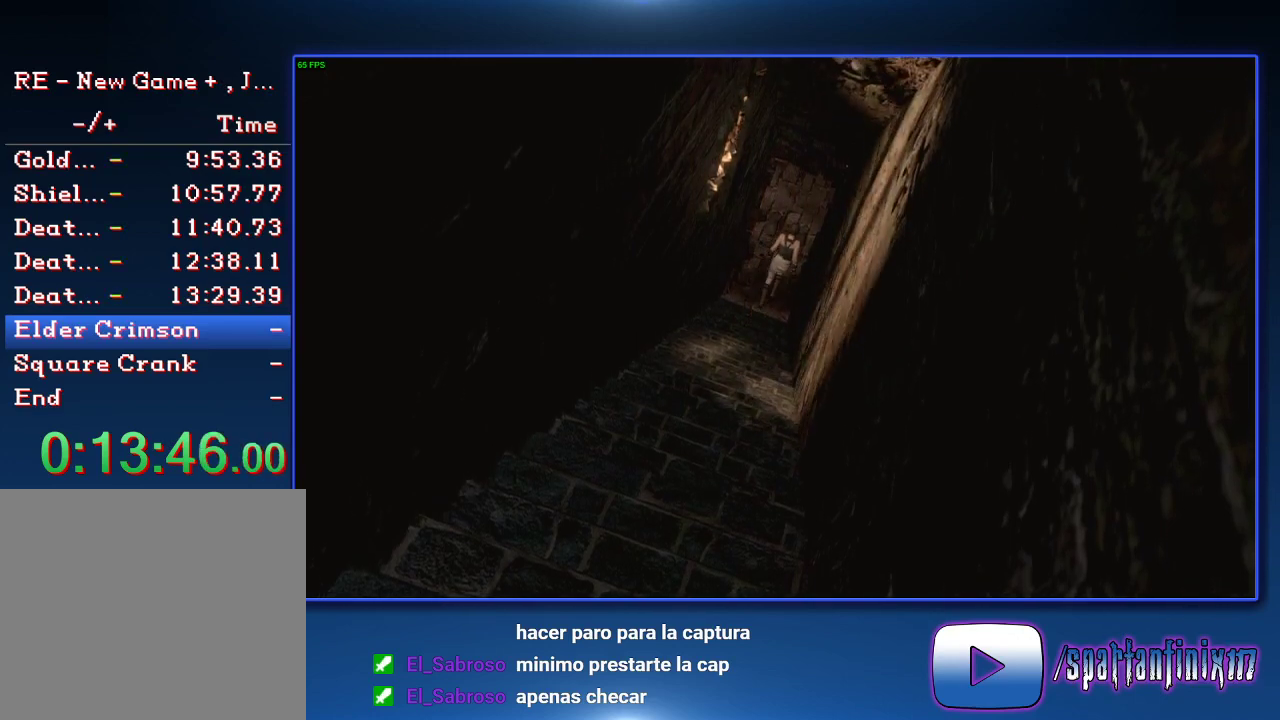
{"buttons": ["SQUARE", "DPAD_UP"], "left_stick": "center", "right_stick": "center", "events": [[267, "DPAD_LEFT", "down"], [400, "DPAD_LEFT", "up"]]}
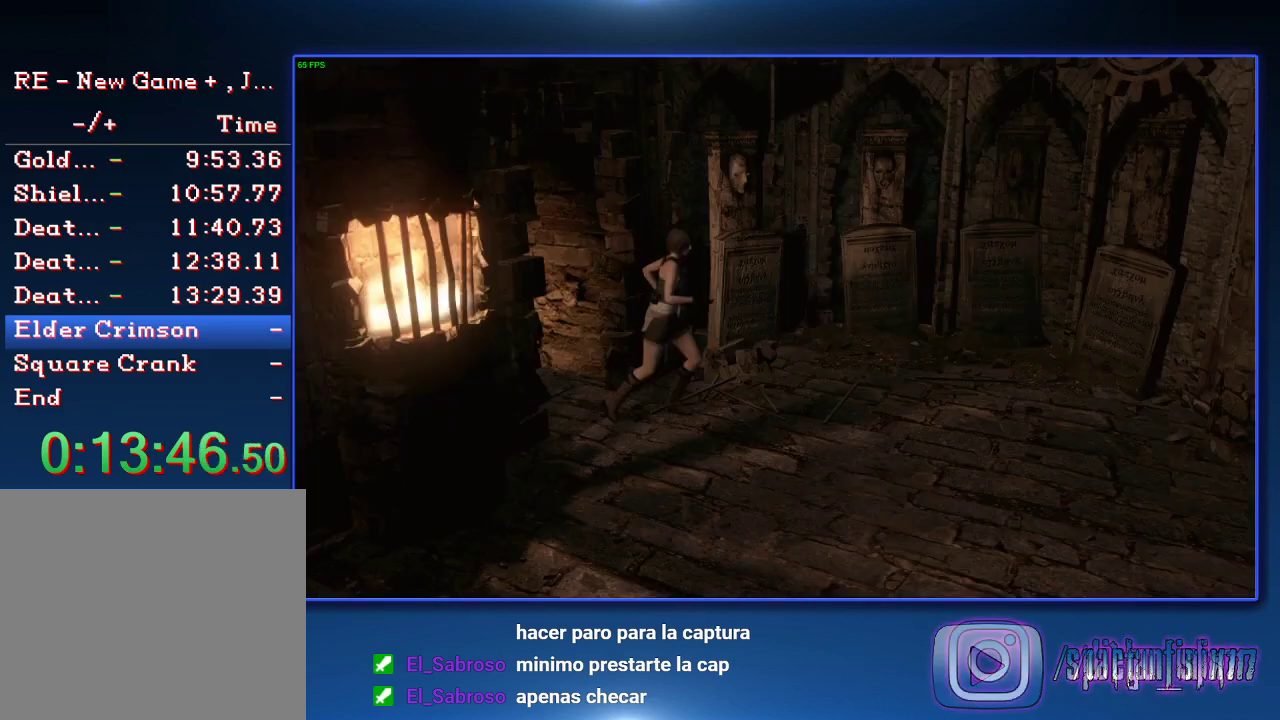
{"buttons": [], "left_stick": "up", "right_stick": "center", "events": [[233, "DPAD_UP", "up"], [233, "SQUARE", "up"], [333, "left_stick", "up"]]}
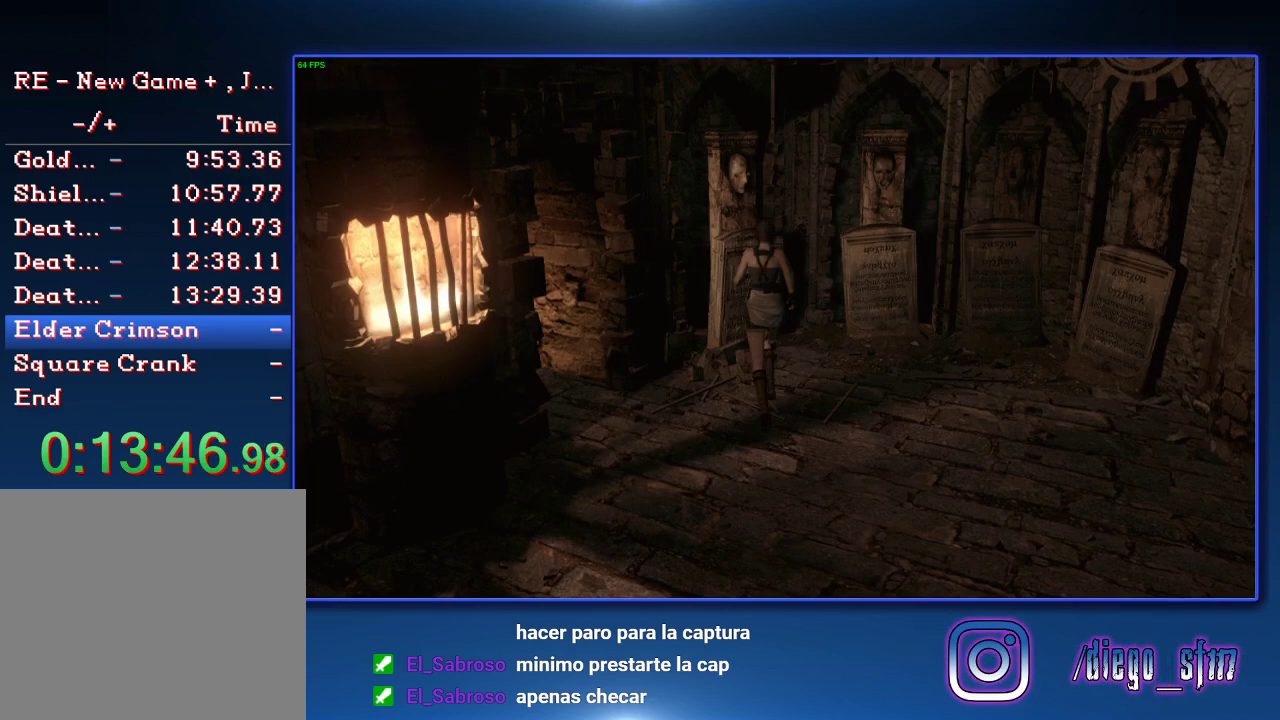
{"buttons": [], "left_stick": "up", "right_stick": "center", "events": [[267, "left_stick", "up-left"], [333, "TRIANGLE", "down"], [367, "left_stick", "up"], [500, "TRIANGLE", "up"]]}
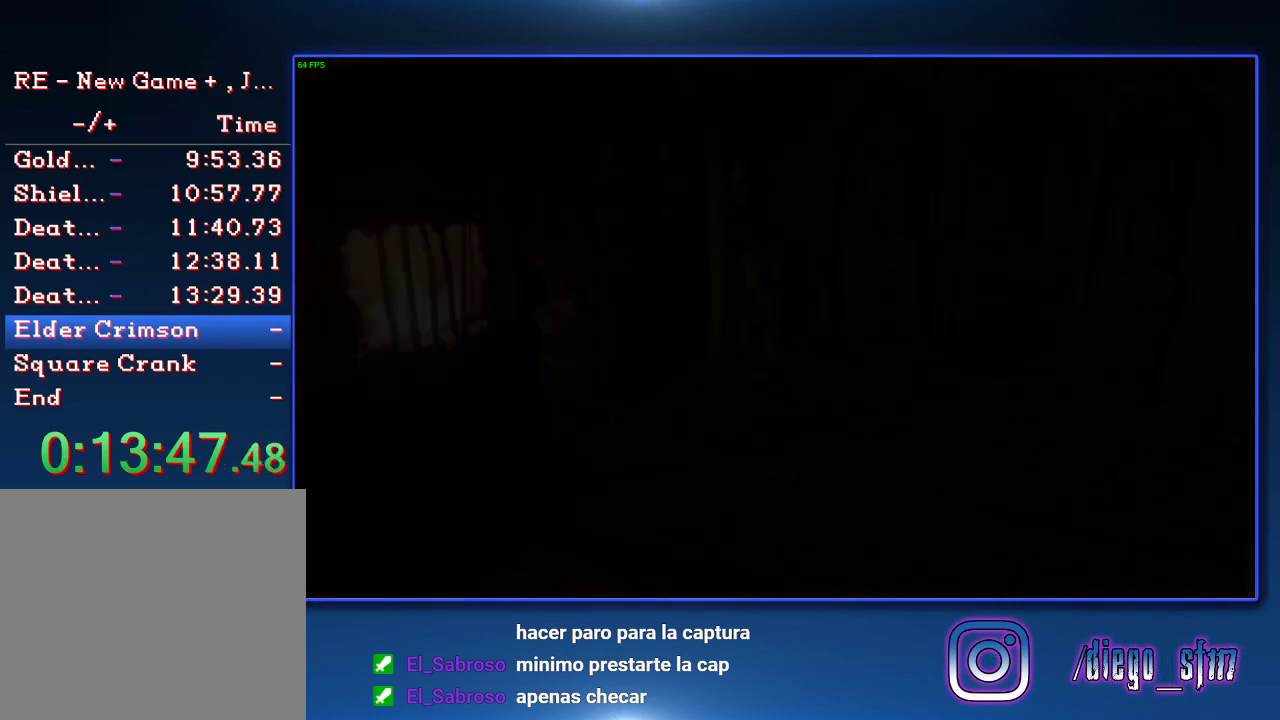
{"buttons": [], "left_stick": "center", "right_stick": "center", "events": [[67, "left_stick", "center"], [300, "DPAD_RIGHT", "down"], [433, "CROSS", "down"], [433, "DPAD_RIGHT", "up"], [500, "CROSS", "up"]]}
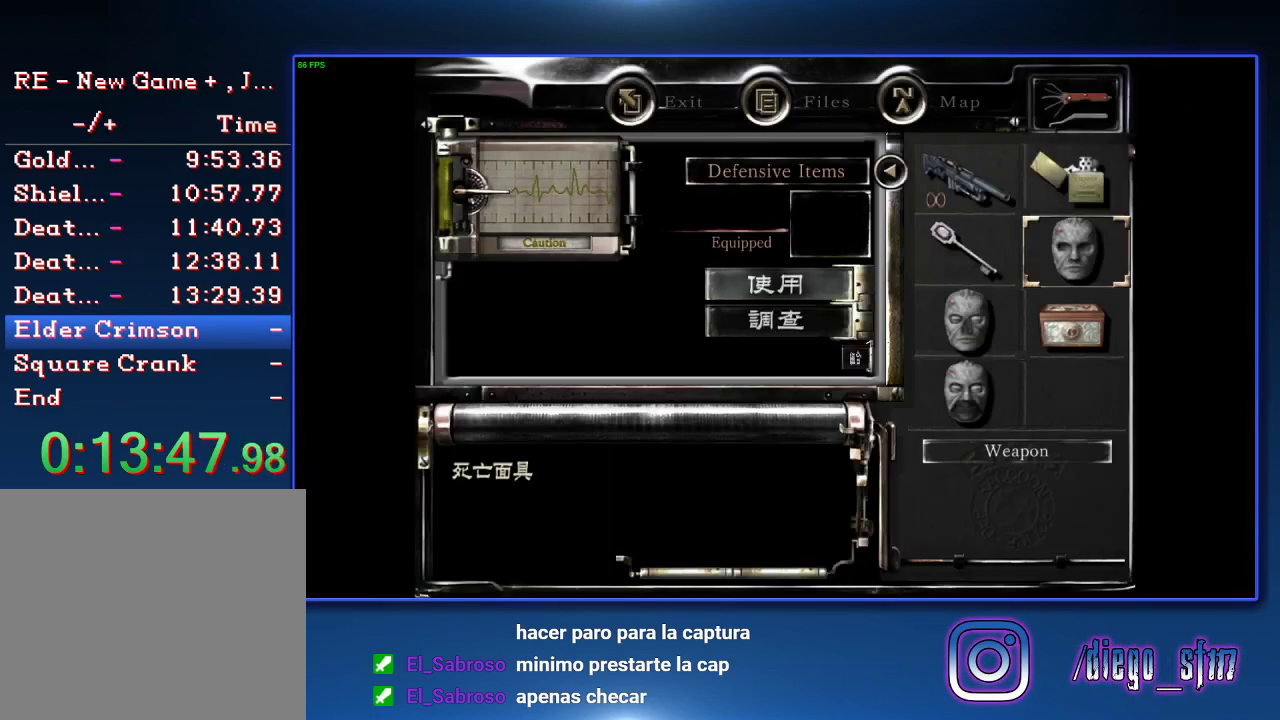
{"buttons": ["CROSS"], "left_stick": "center", "right_stick": "center", "events": [[67, "CROSS", "down"], [433, "CROSS", "up"], [500, "CROSS", "down"]]}
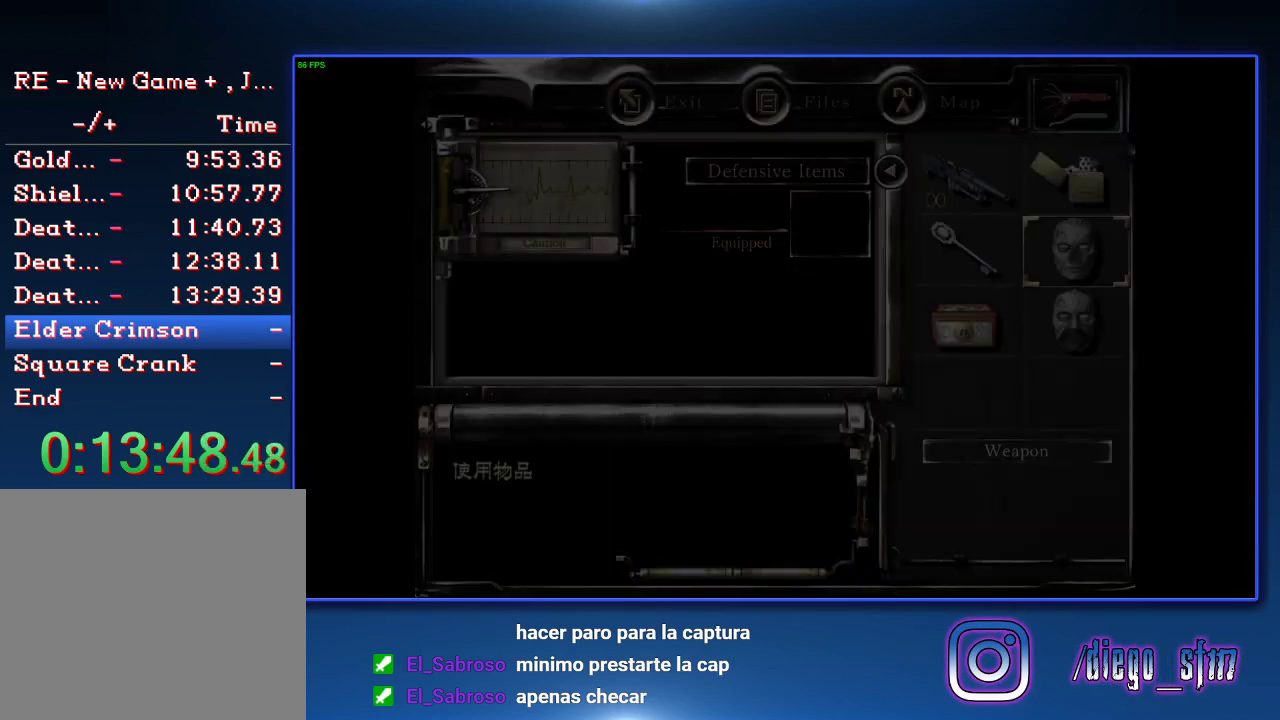
{"buttons": [], "left_stick": "right", "right_stick": "center", "events": [[67, "CROSS", "up"], [200, "CROSS", "down"], [367, "CROSS", "up"], [500, "left_stick", "right"]]}
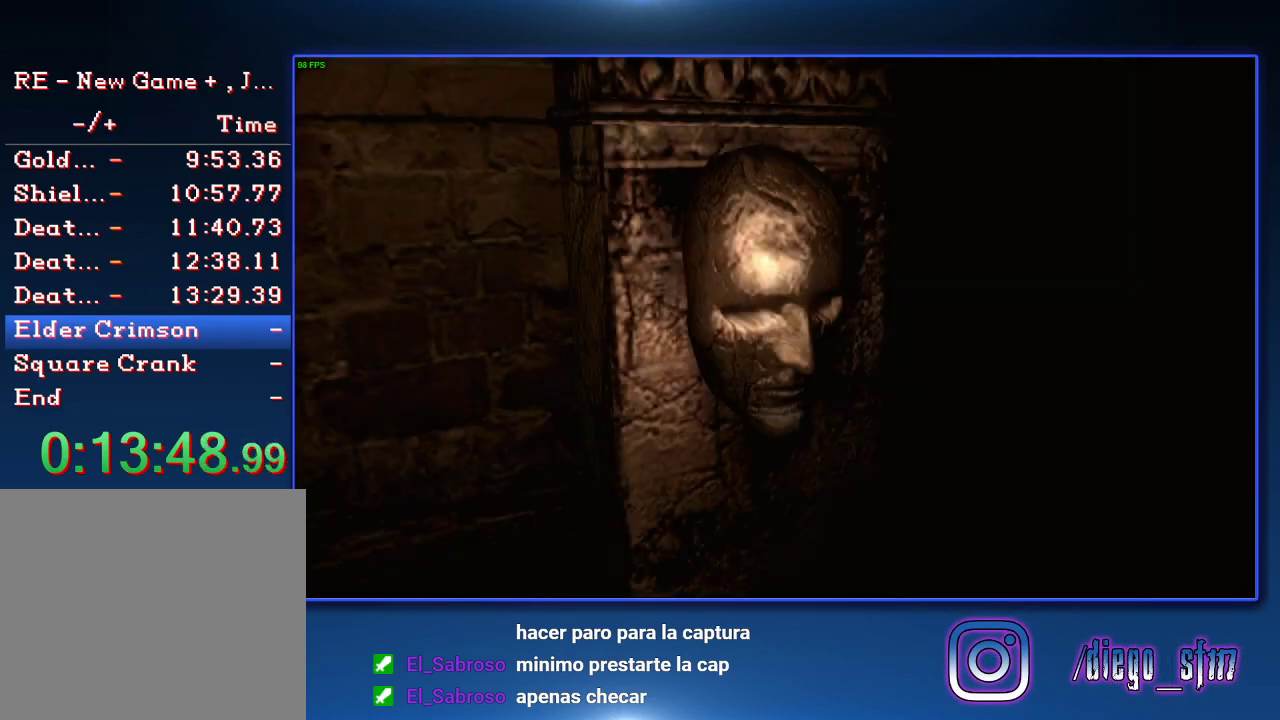
{"buttons": [], "left_stick": "right", "right_stick": "center", "events": []}
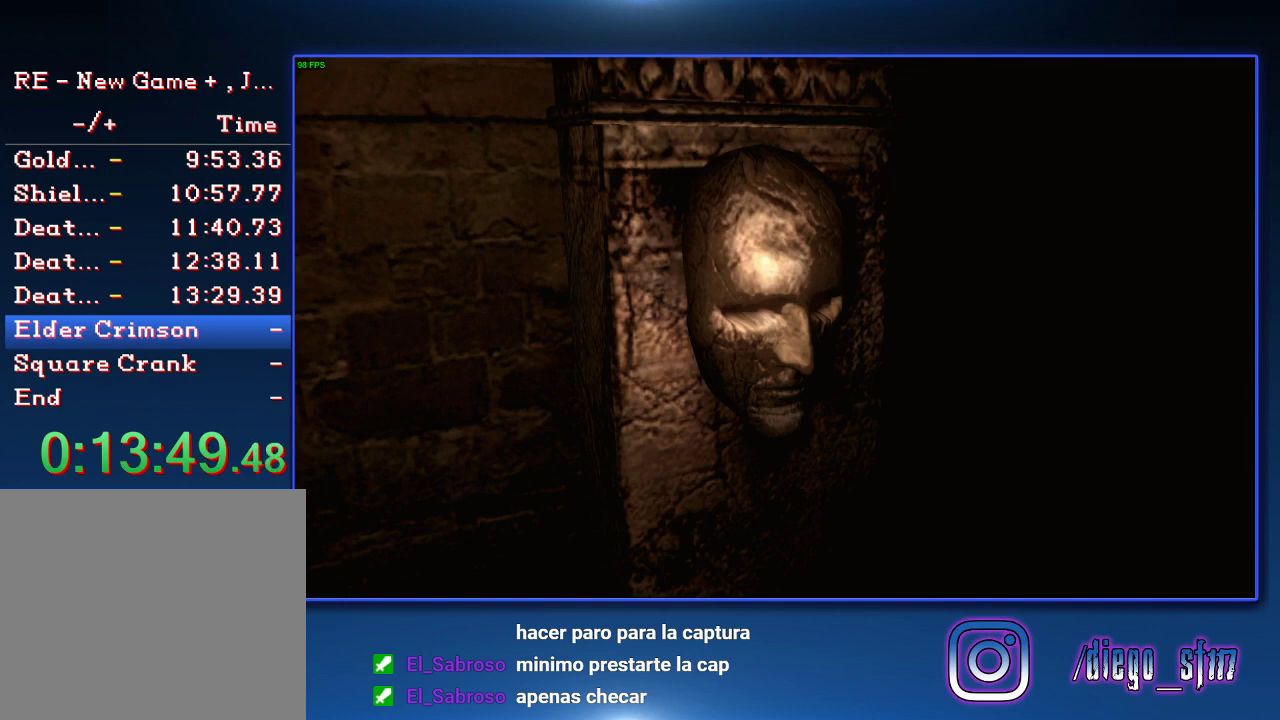
{"buttons": [], "left_stick": "right", "right_stick": "center", "events": []}
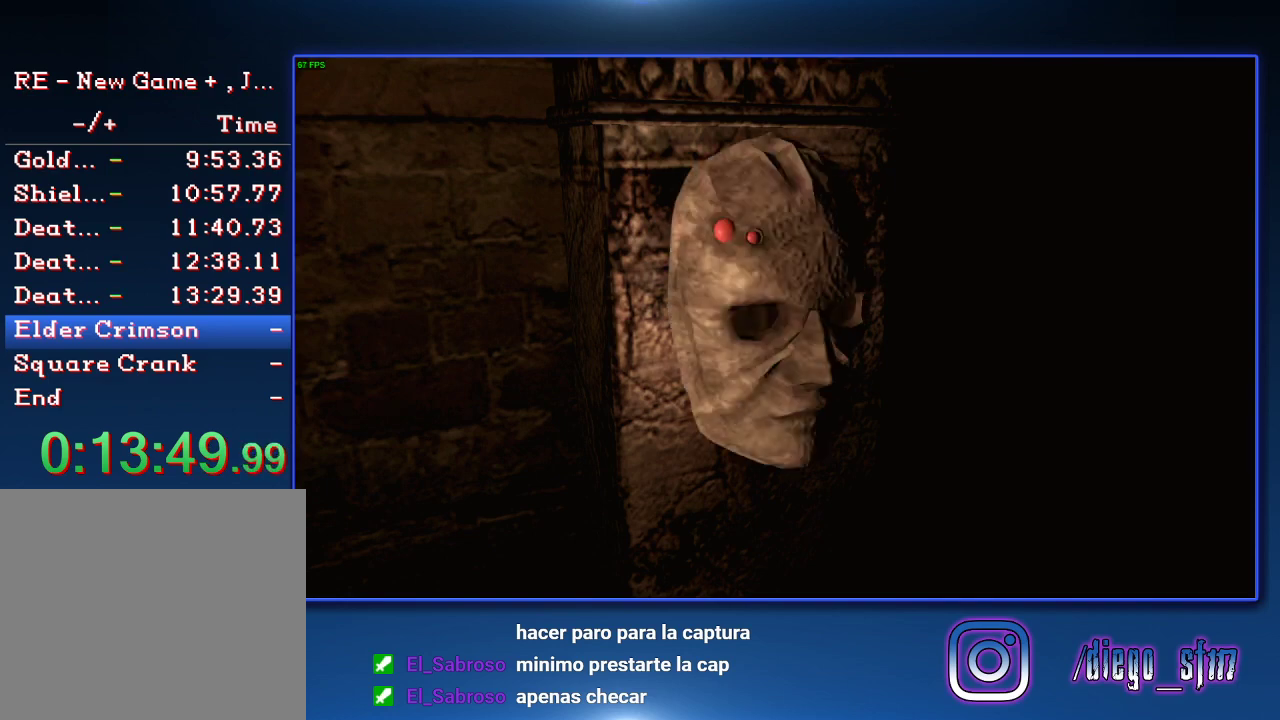
{"buttons": [], "left_stick": "right", "right_stick": "center", "events": []}
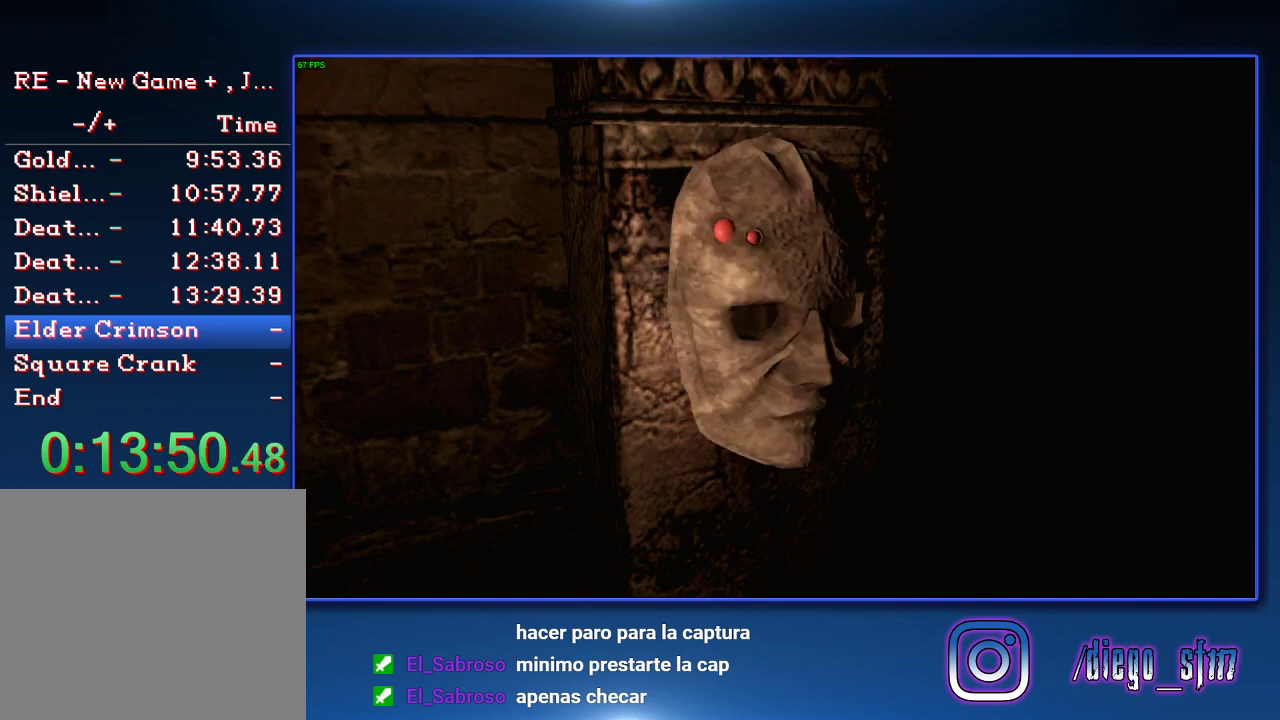
{"buttons": [], "left_stick": "right", "right_stick": "center", "events": []}
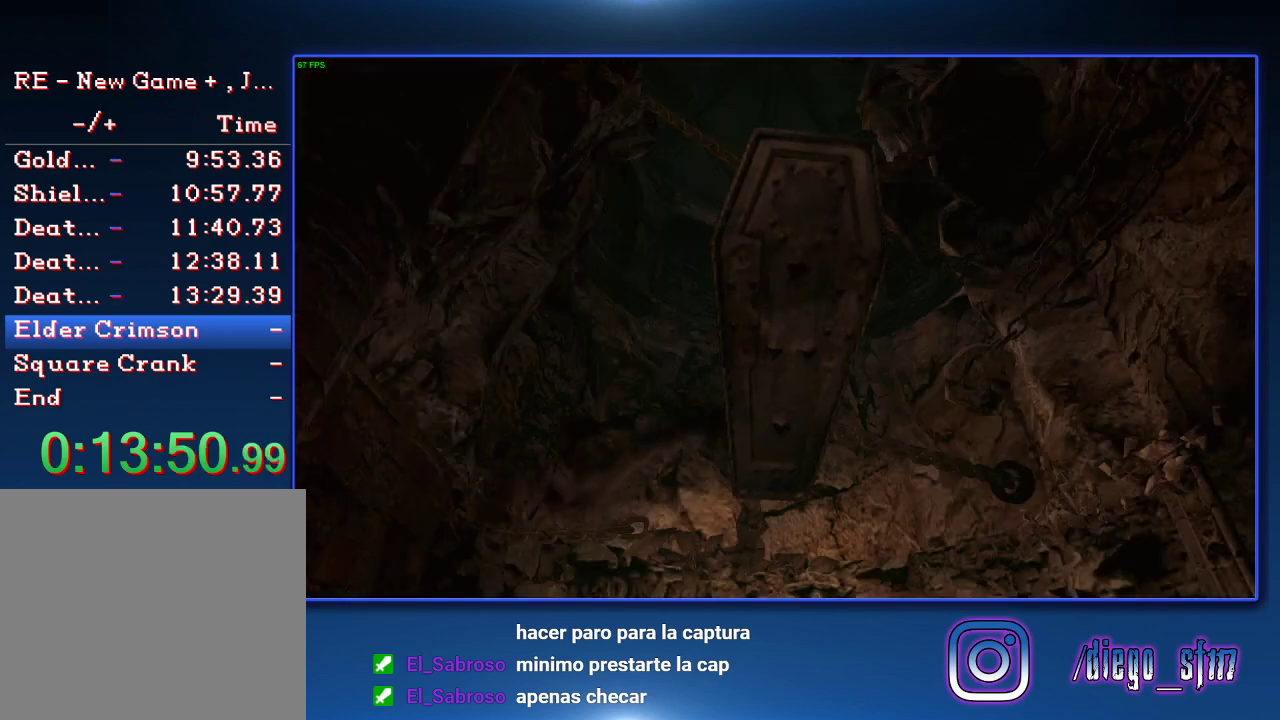
{"buttons": [], "left_stick": "right", "right_stick": "center", "events": []}
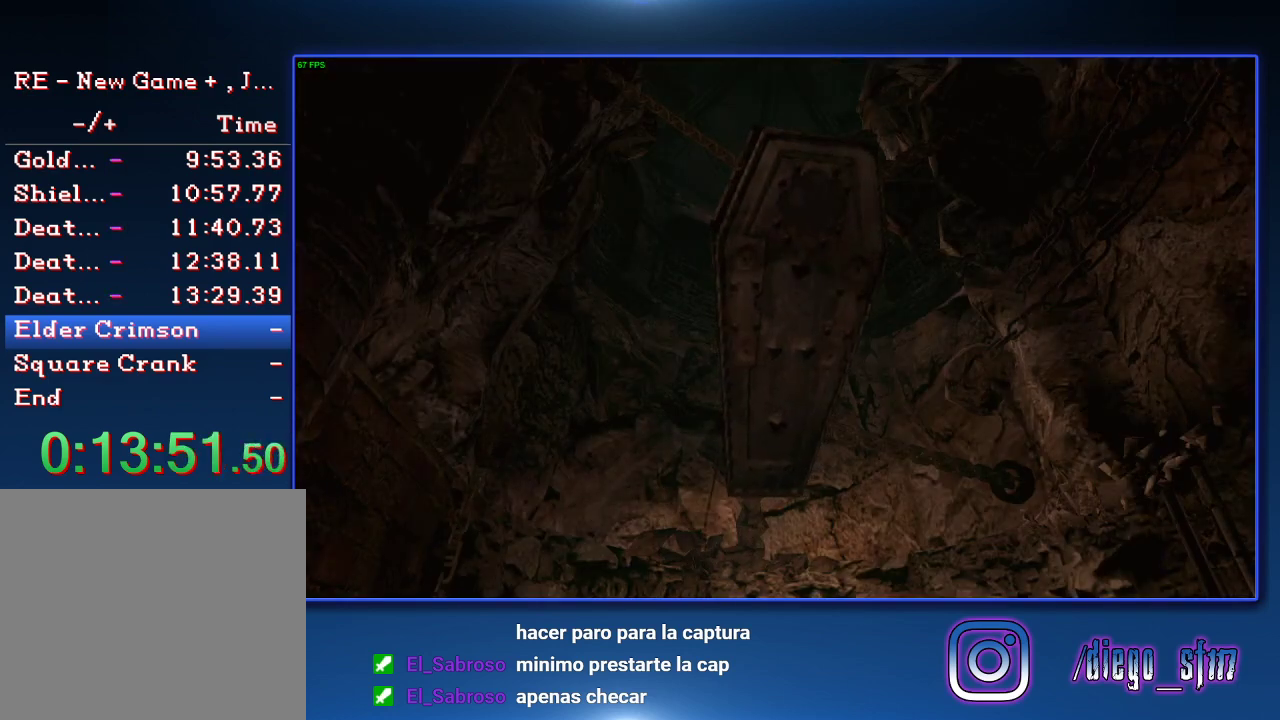
{"buttons": [], "left_stick": "right", "right_stick": "center", "events": []}
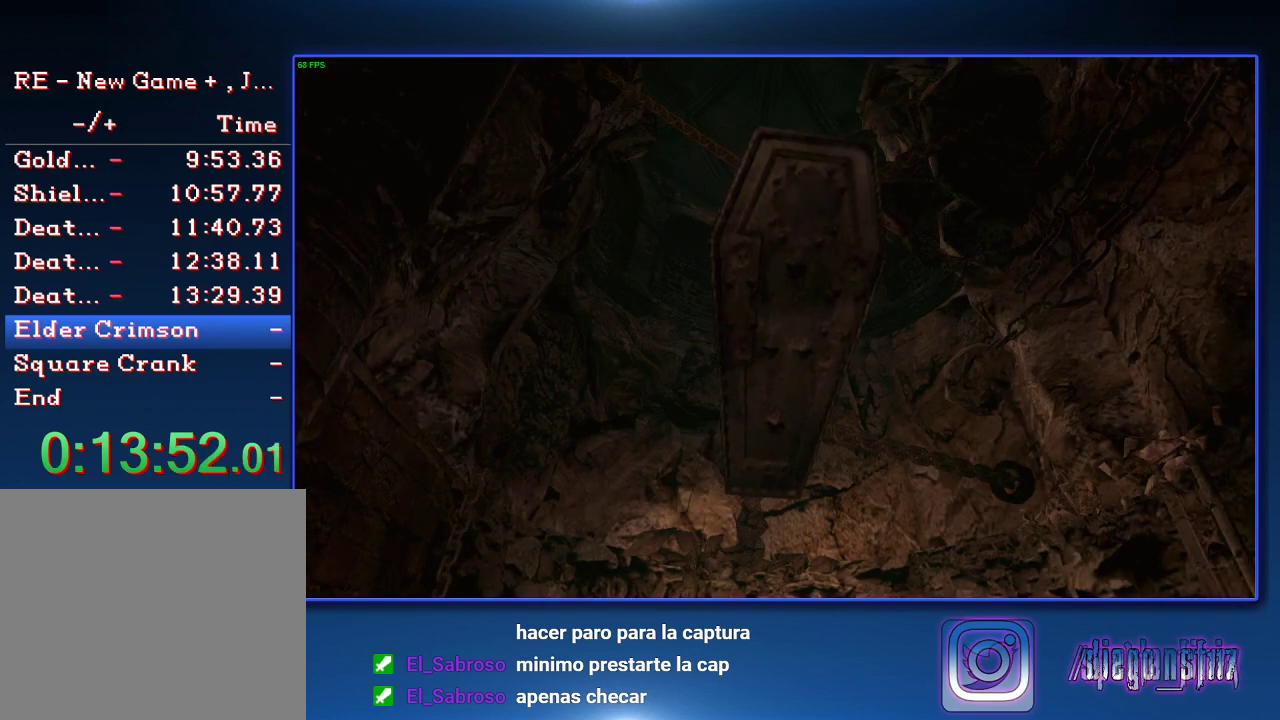
{"buttons": [], "left_stick": "right", "right_stick": "center", "events": []}
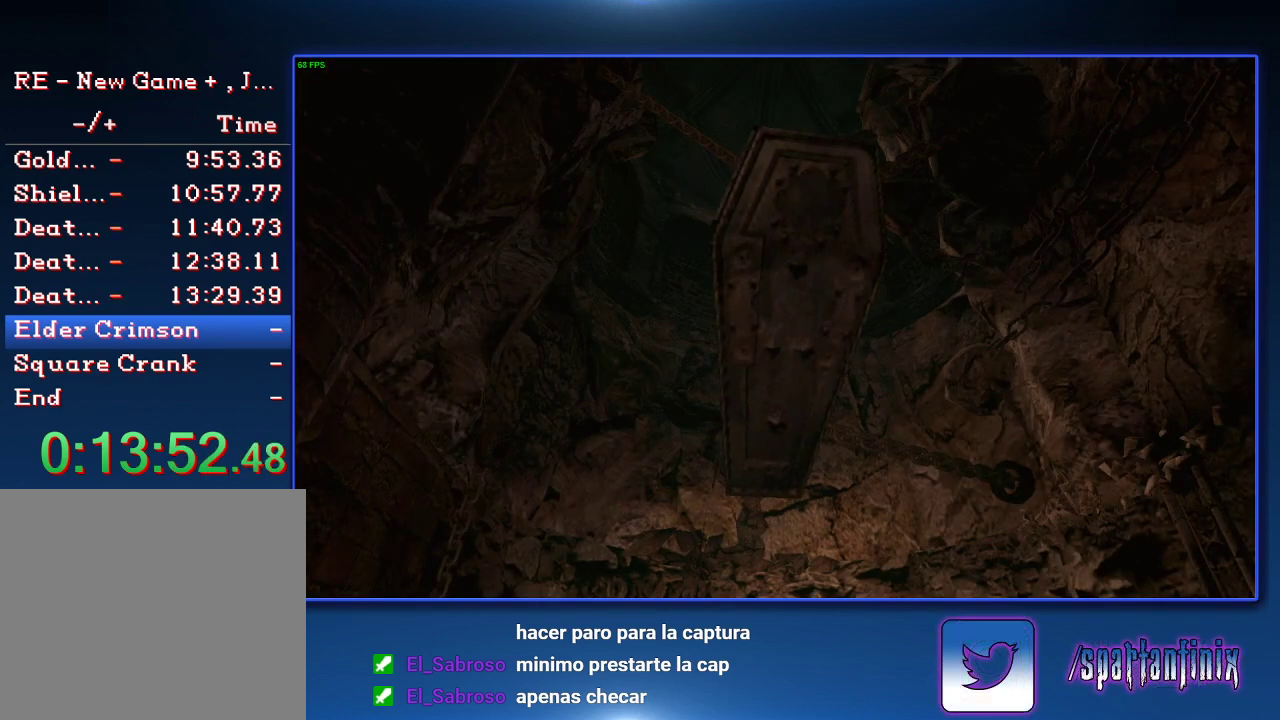
{"buttons": [], "left_stick": "right", "right_stick": "center", "events": []}
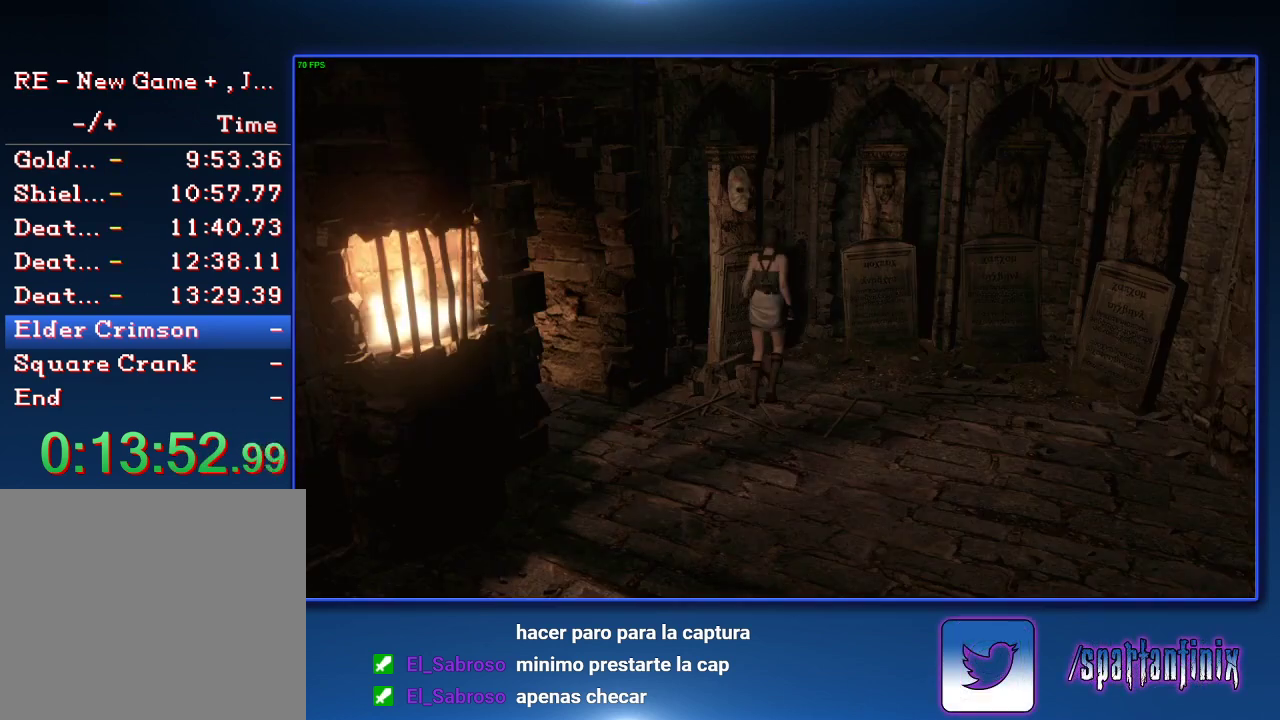
{"buttons": [], "left_stick": "up", "right_stick": "center", "events": [[267, "left_stick", "up-right"], [367, "left_stick", "up"]]}
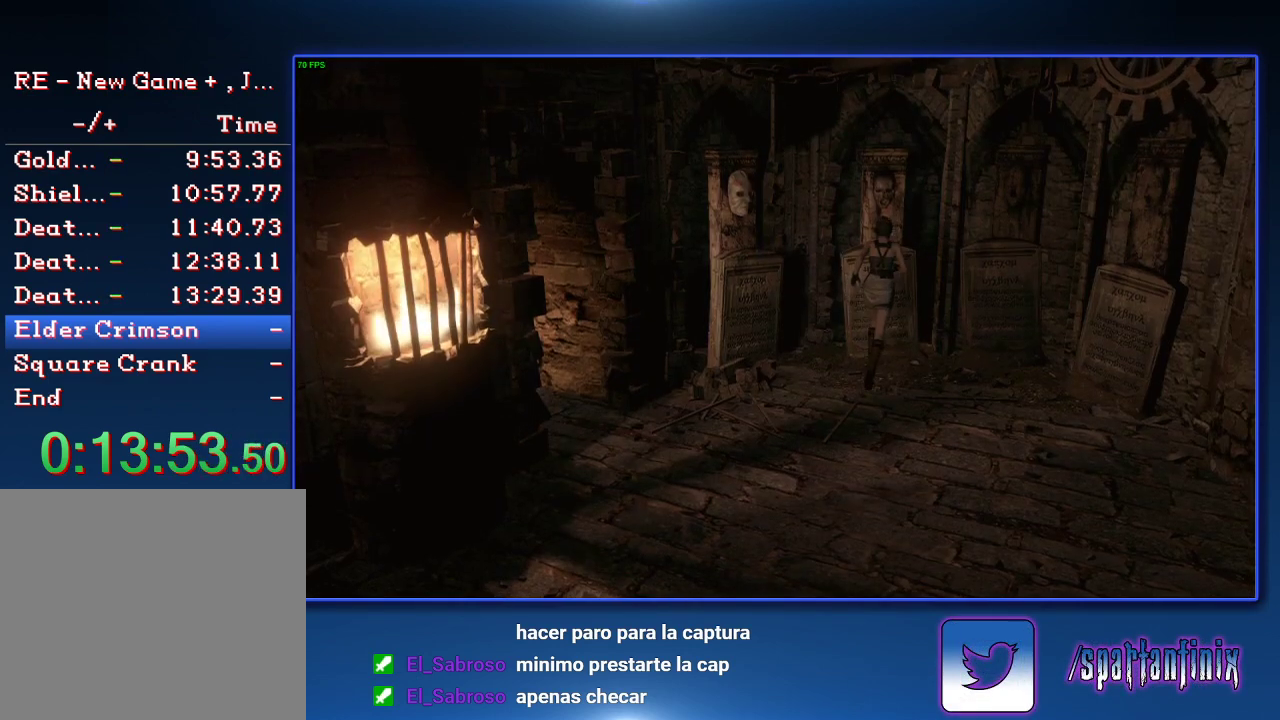
{"buttons": ["DPAD_DOWN"], "left_stick": "center", "right_stick": "center", "events": [[67, "TRIANGLE", "down"], [133, "R1", "down"], [200, "R1", "up"], [200, "left_stick", "center"], [233, "TRIANGLE", "up"], [500, "DPAD_DOWN", "down"]]}
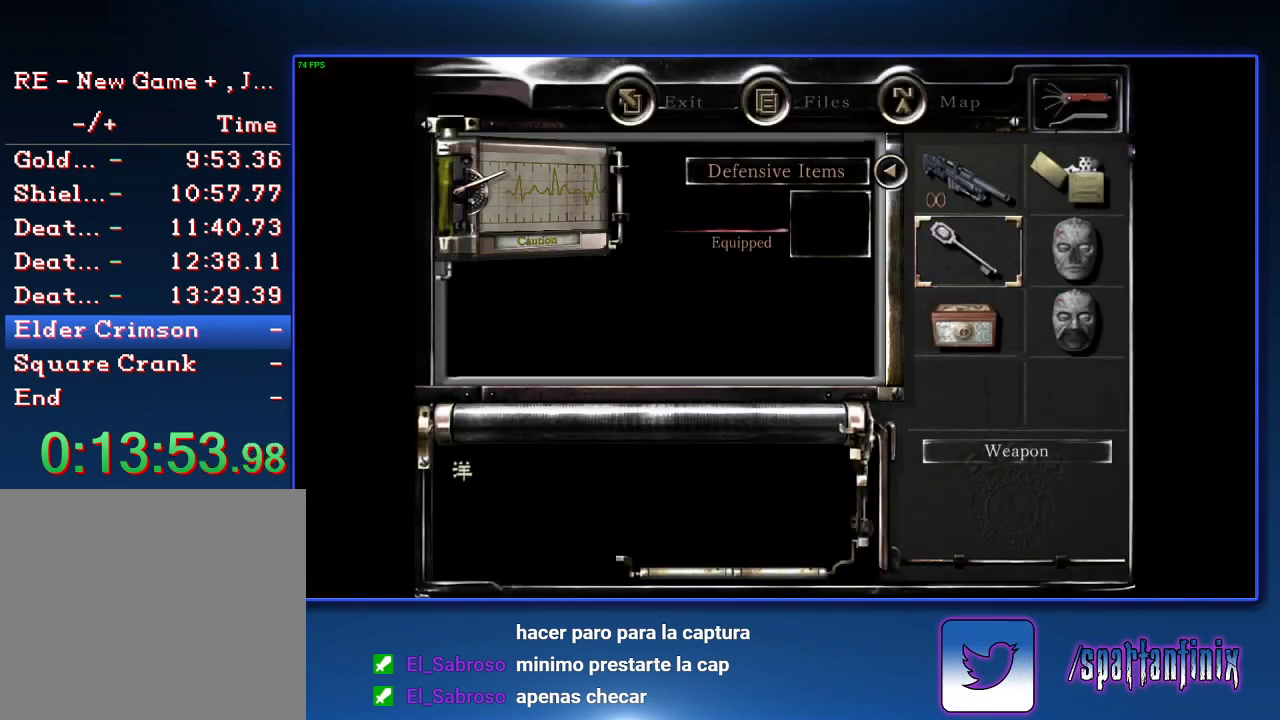
{"buttons": ["CROSS", "DPAD_DOWN"], "left_stick": "center", "right_stick": "center", "events": [[167, "CROSS", "down"], [233, "DPAD_DOWN", "up"], [367, "CROSS", "up"], [433, "DPAD_DOWN", "down"], [467, "CROSS", "down"]]}
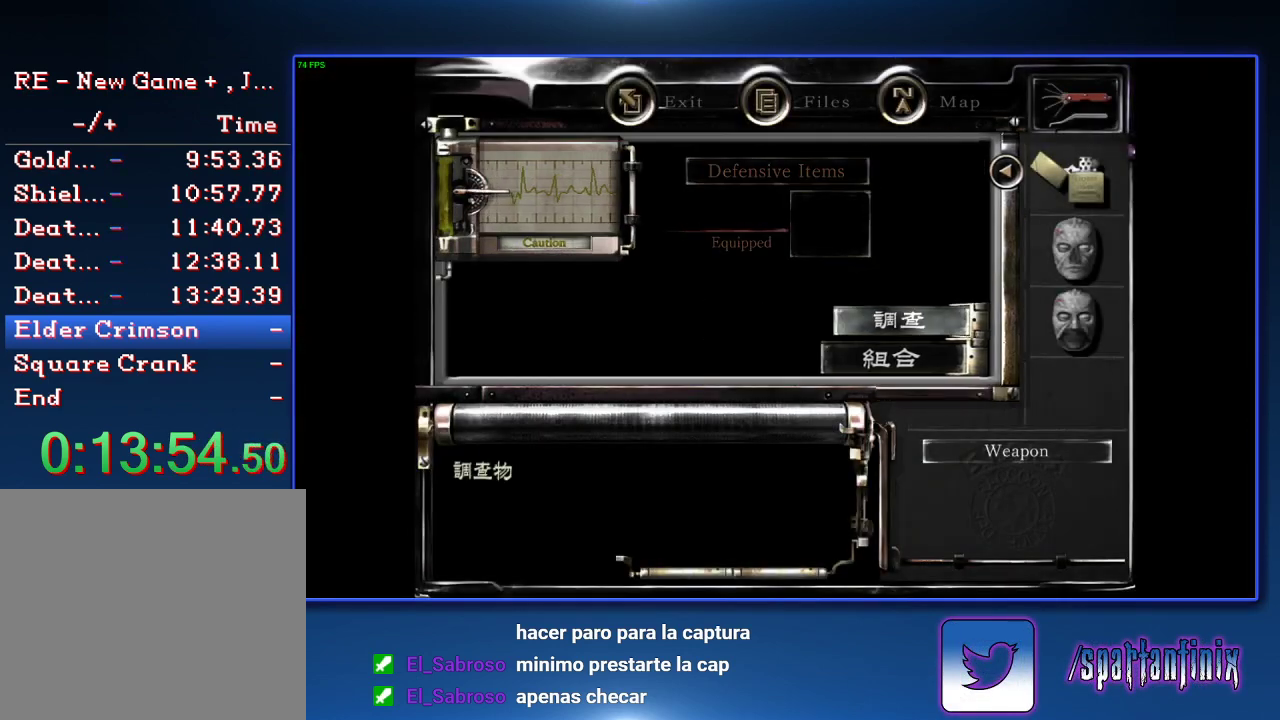
{"buttons": ["CROSS"], "left_stick": "center", "right_stick": "center", "events": [[33, "DPAD_DOWN", "up"], [100, "CROSS", "up"], [333, "CROSS", "down"], [400, "CROSS", "up"], [467, "CROSS", "down"]]}
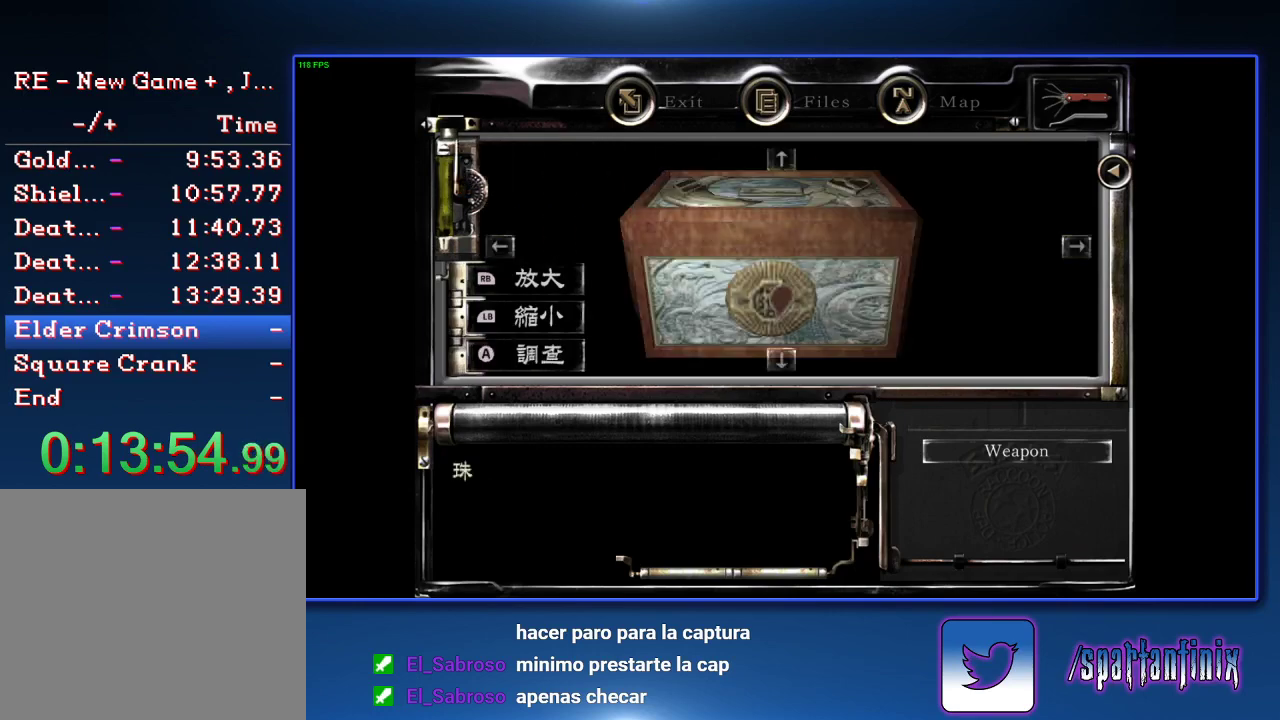
{"buttons": ["CROSS"], "left_stick": "center", "right_stick": "center", "events": [[33, "CROSS", "up"], [100, "CROSS", "down"], [167, "CROSS", "up"], [233, "CROSS", "down"], [300, "CROSS", "up"], [367, "CROSS", "down"]]}